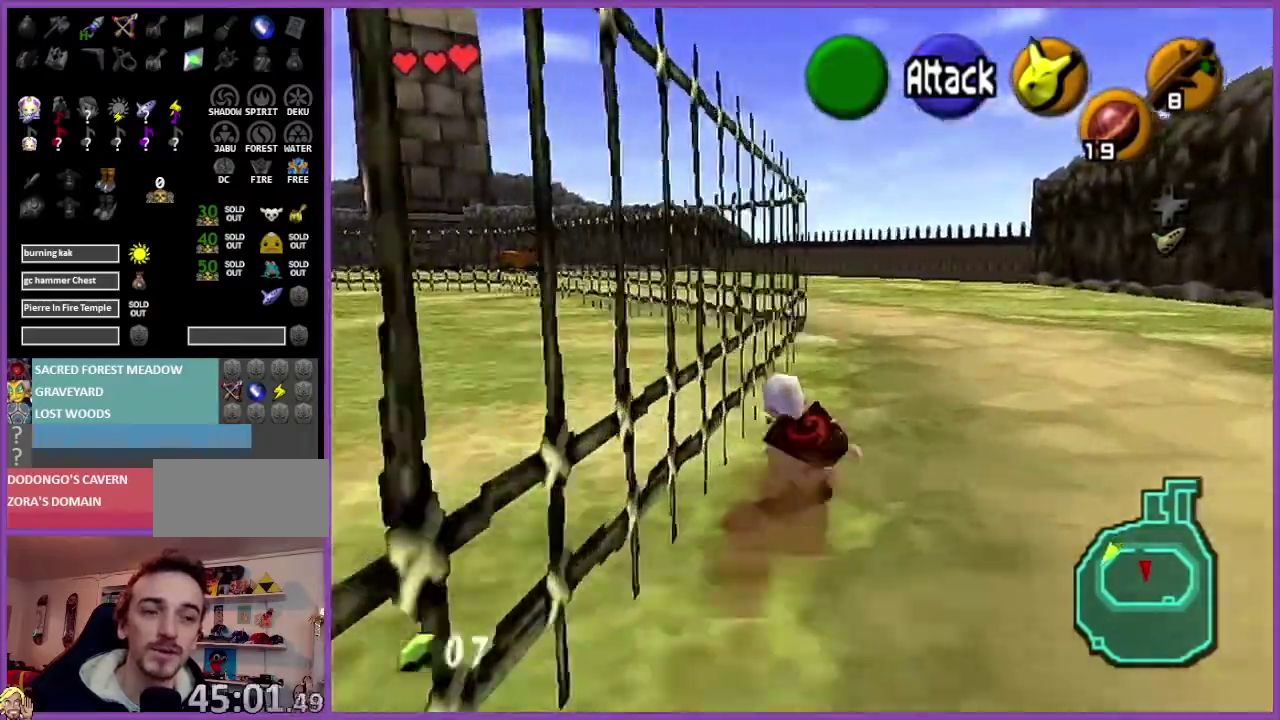
Gameplay with a controller (Nintendo layout); each line is a JSON object with the inputs held at the frame after it. "events" lists button and stick changes between this image and that frame as [ms after this image, input, new state], when the widget could be followed in between. Not read: L3 R3.
{"buttons": [], "left_stick": "up", "events": [[167, "A", "up"]]}
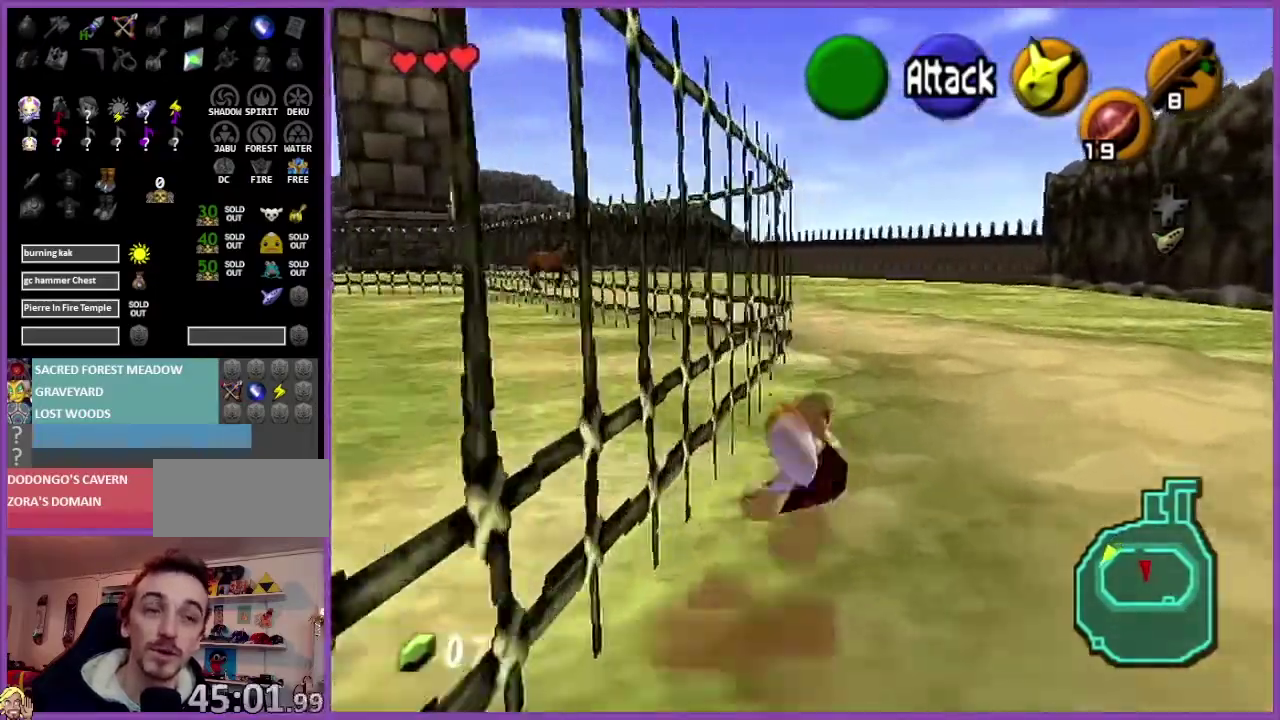
{"buttons": [], "left_stick": "up", "events": [[200, "A", "down"], [367, "A", "up"]]}
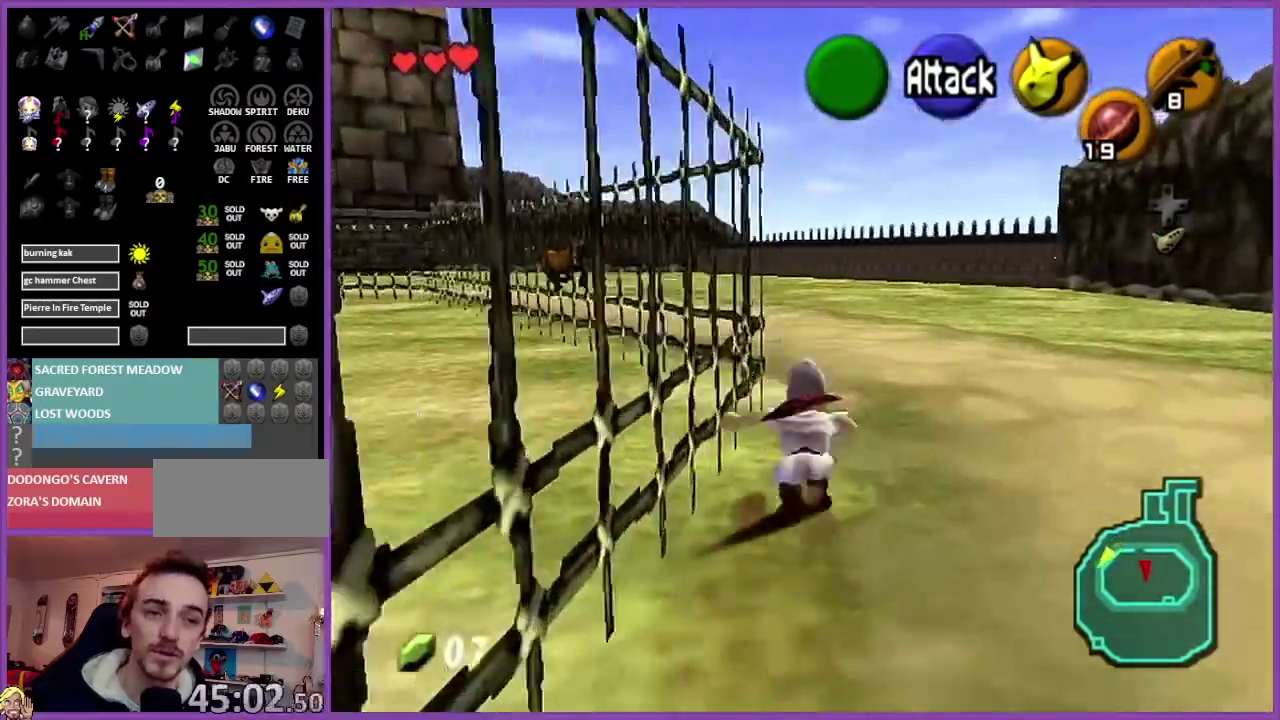
{"buttons": ["A", "Z"], "left_stick": "up", "events": [[267, "left_stick", "up-left"], [401, "A", "down"], [468, "Z", "down"], [501, "left_stick", "up"]]}
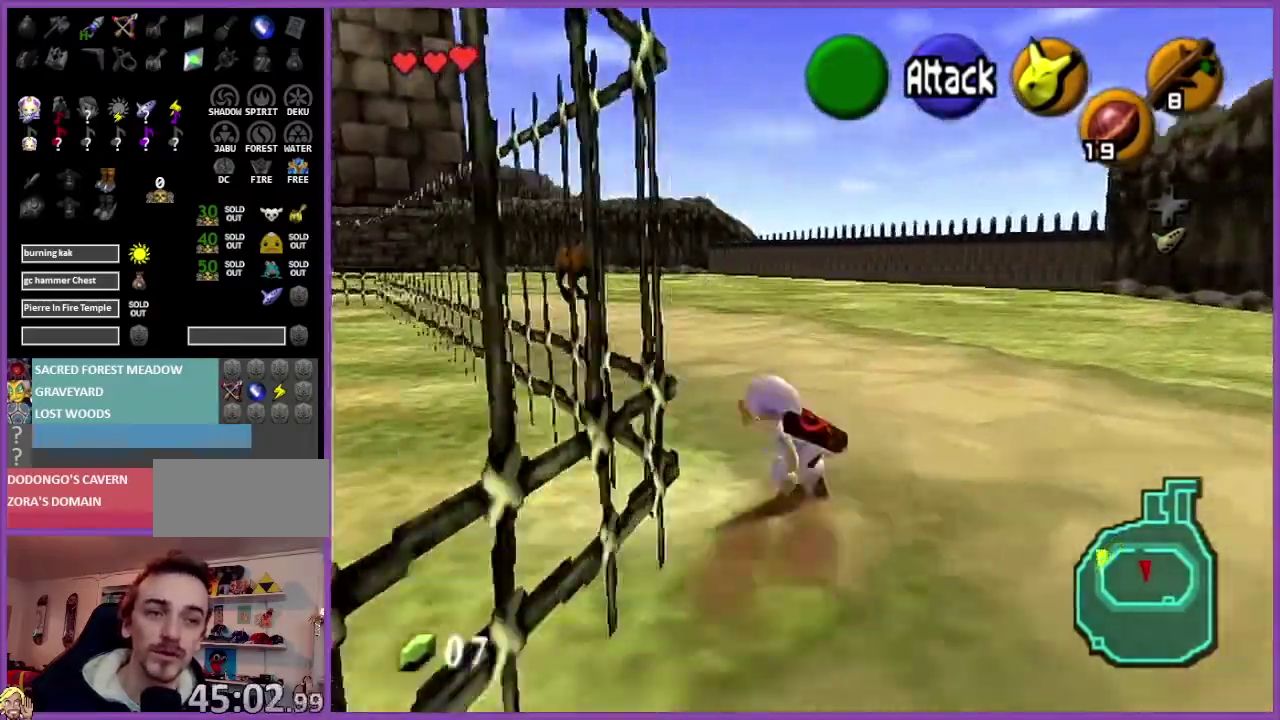
{"buttons": [], "left_stick": "up", "events": [[67, "A", "up"], [133, "Z", "up"]]}
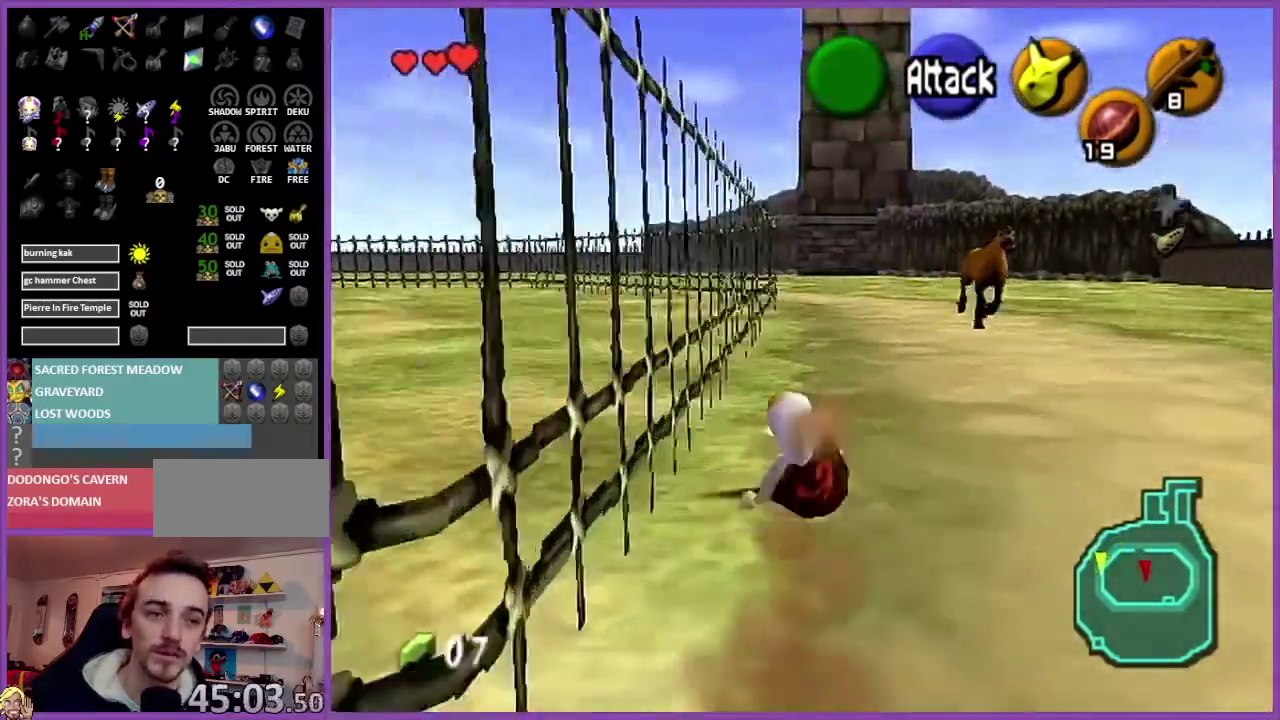
{"buttons": [], "left_stick": "center", "events": [[501, "left_stick", "center"]]}
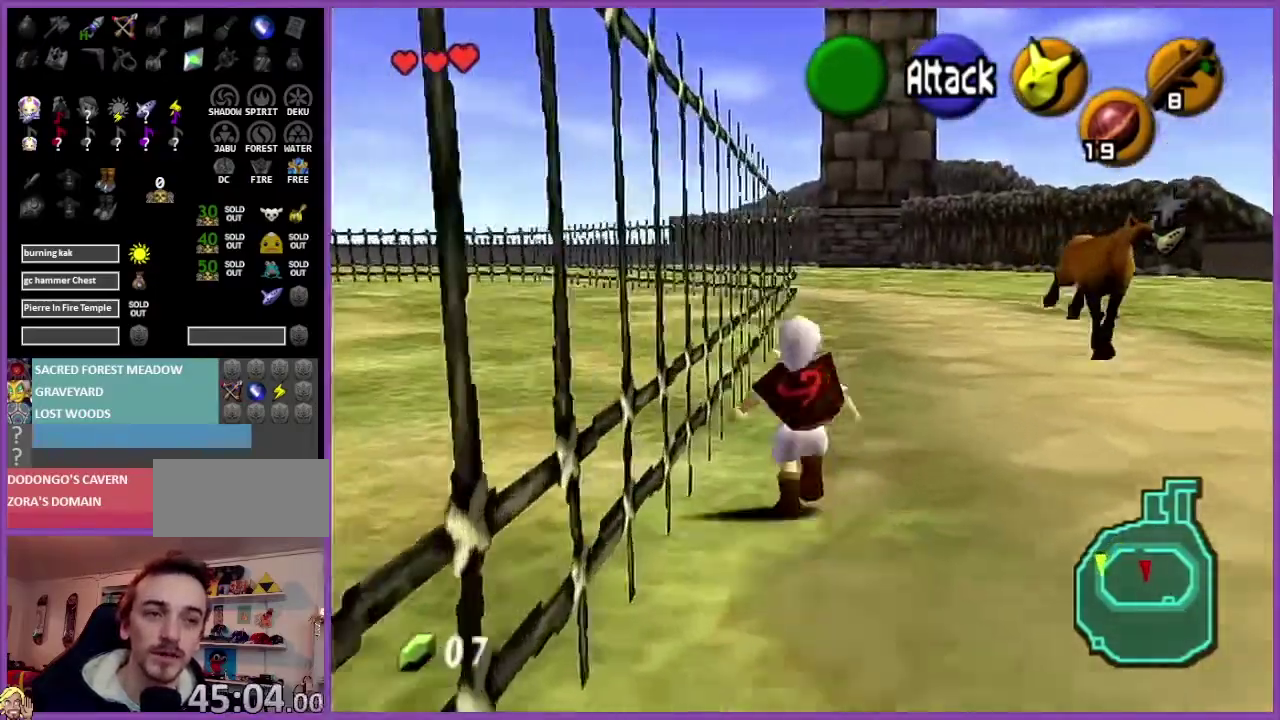
{"buttons": ["Z"], "left_stick": "down", "events": [[67, "left_stick", "down"], [200, "Z", "down"], [234, "left_stick", "center"], [334, "left_stick", "down"]]}
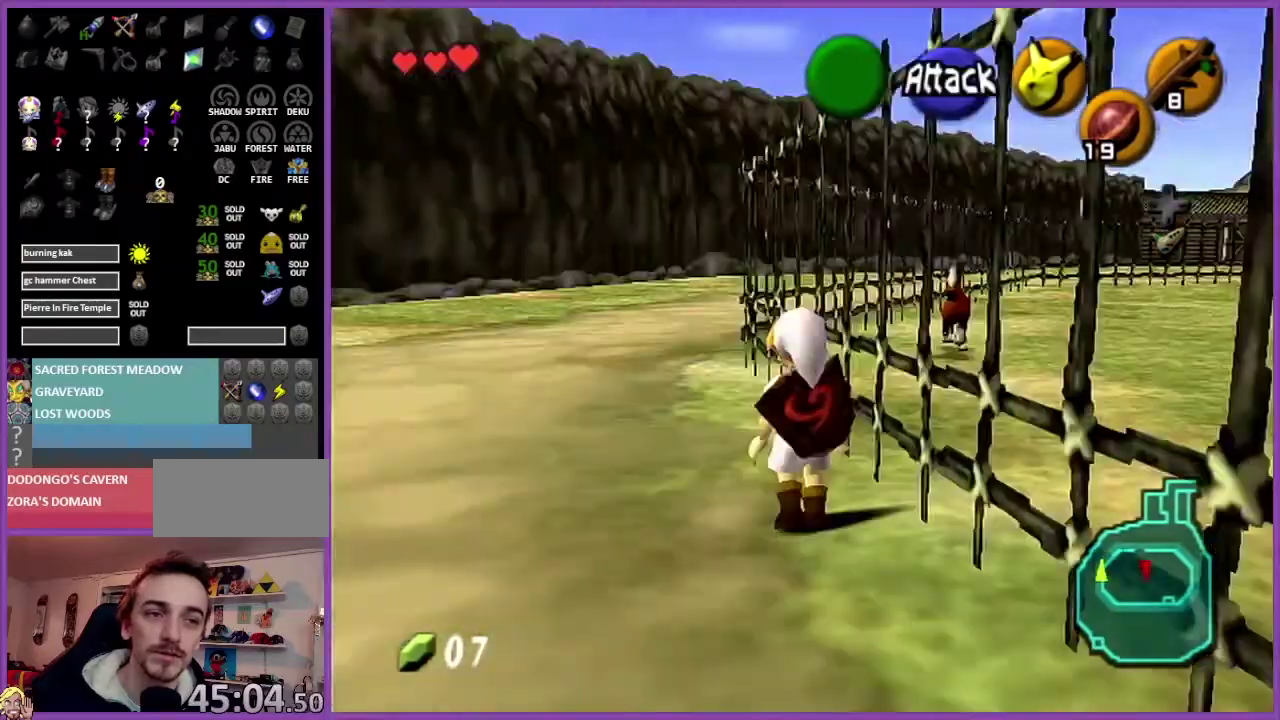
{"buttons": ["Z"], "left_stick": "down", "events": []}
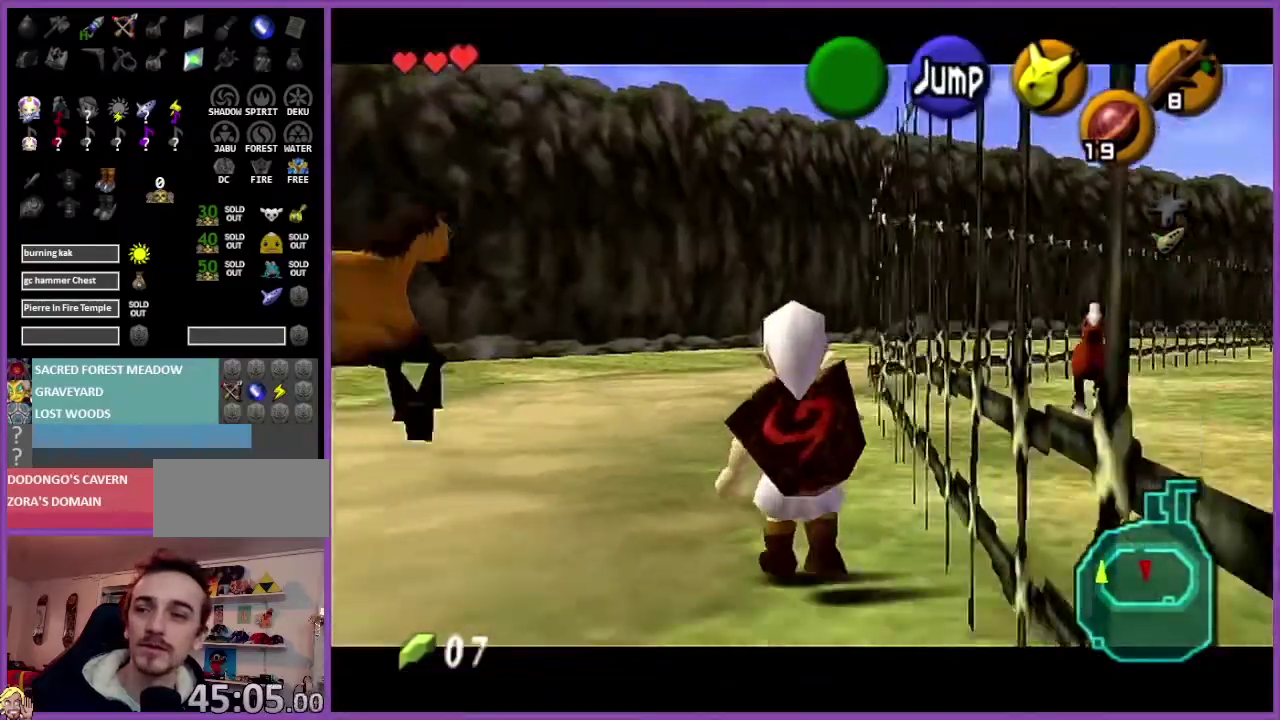
{"buttons": ["Z"], "left_stick": "down", "events": []}
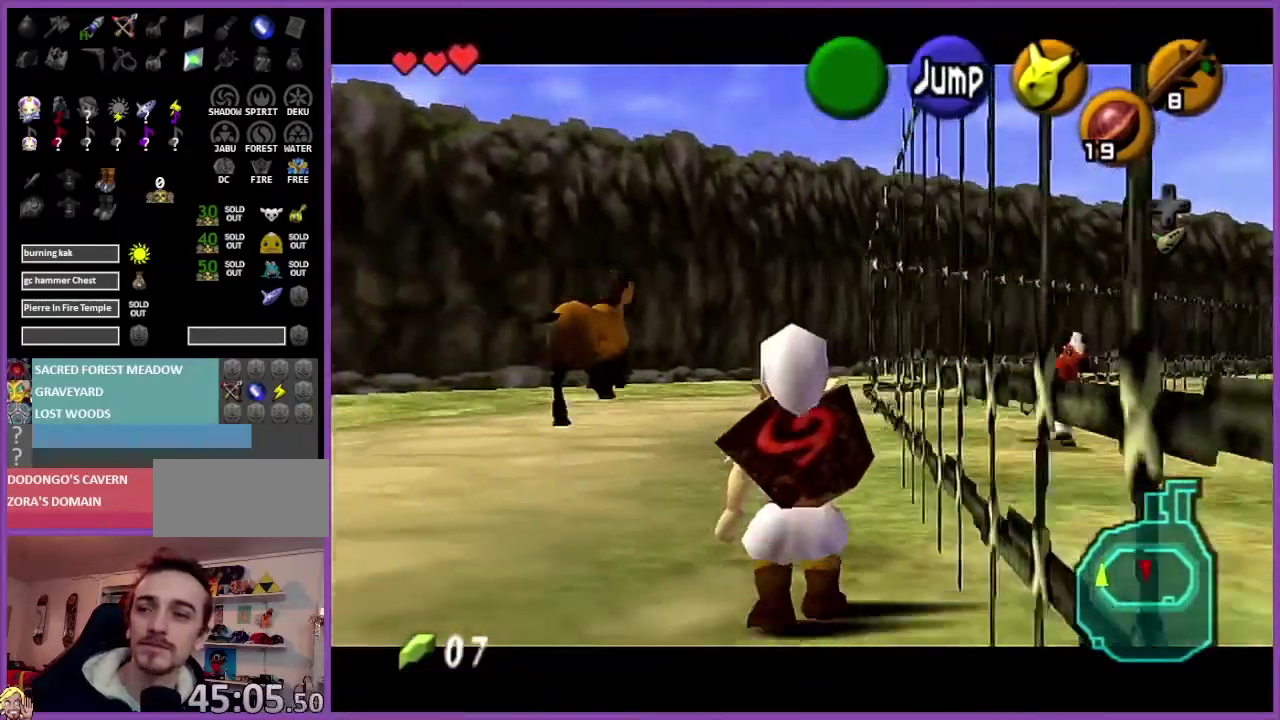
{"buttons": ["Z"], "left_stick": "down", "events": []}
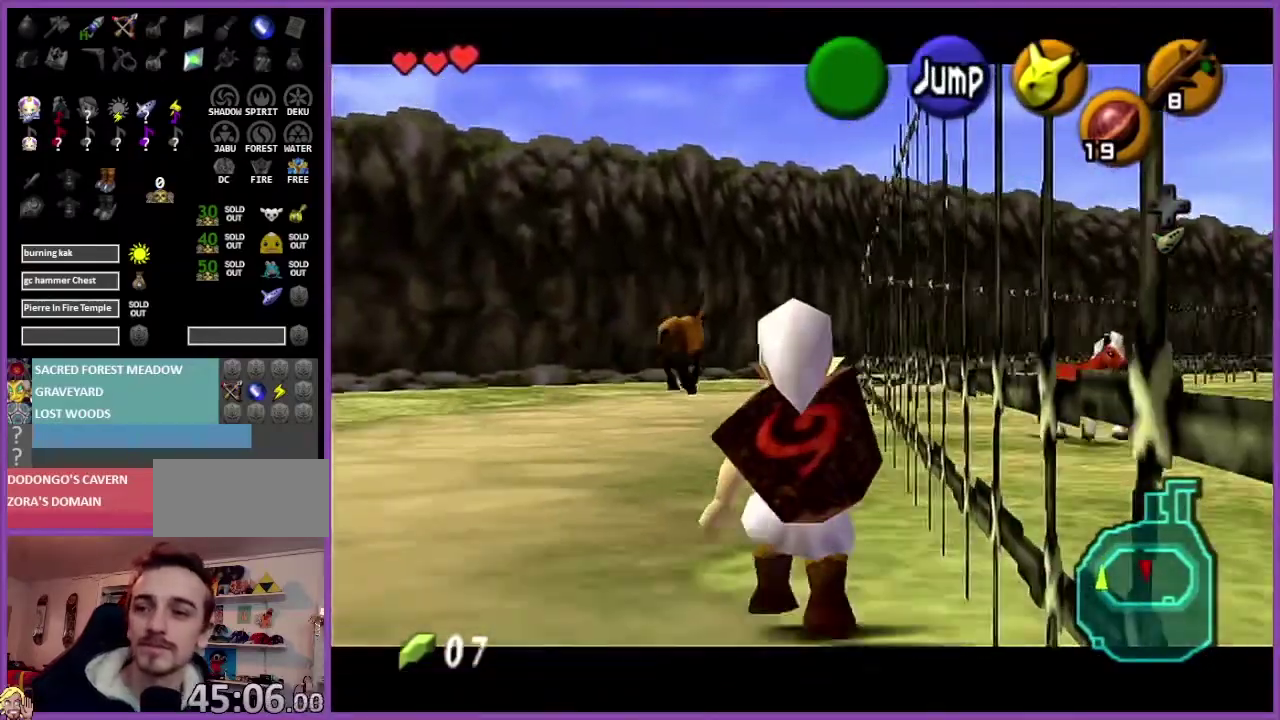
{"buttons": ["Z"], "left_stick": "down", "events": []}
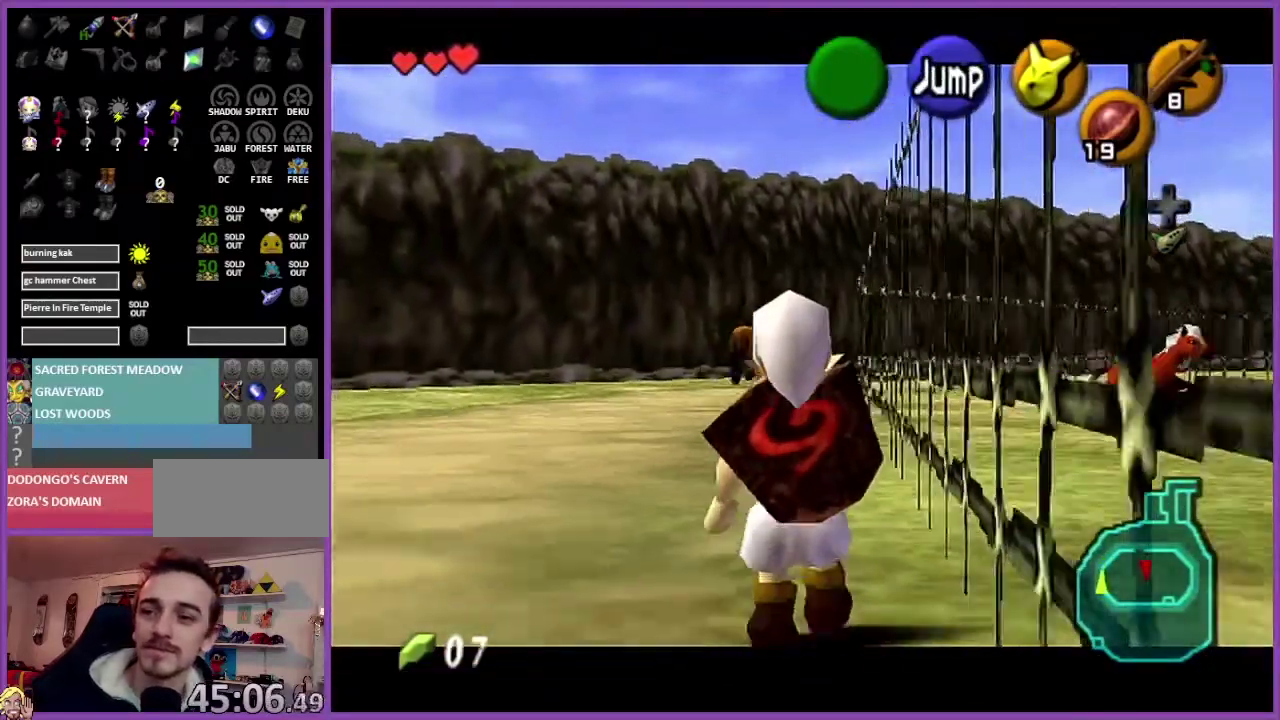
{"buttons": ["Z"], "left_stick": "down", "events": []}
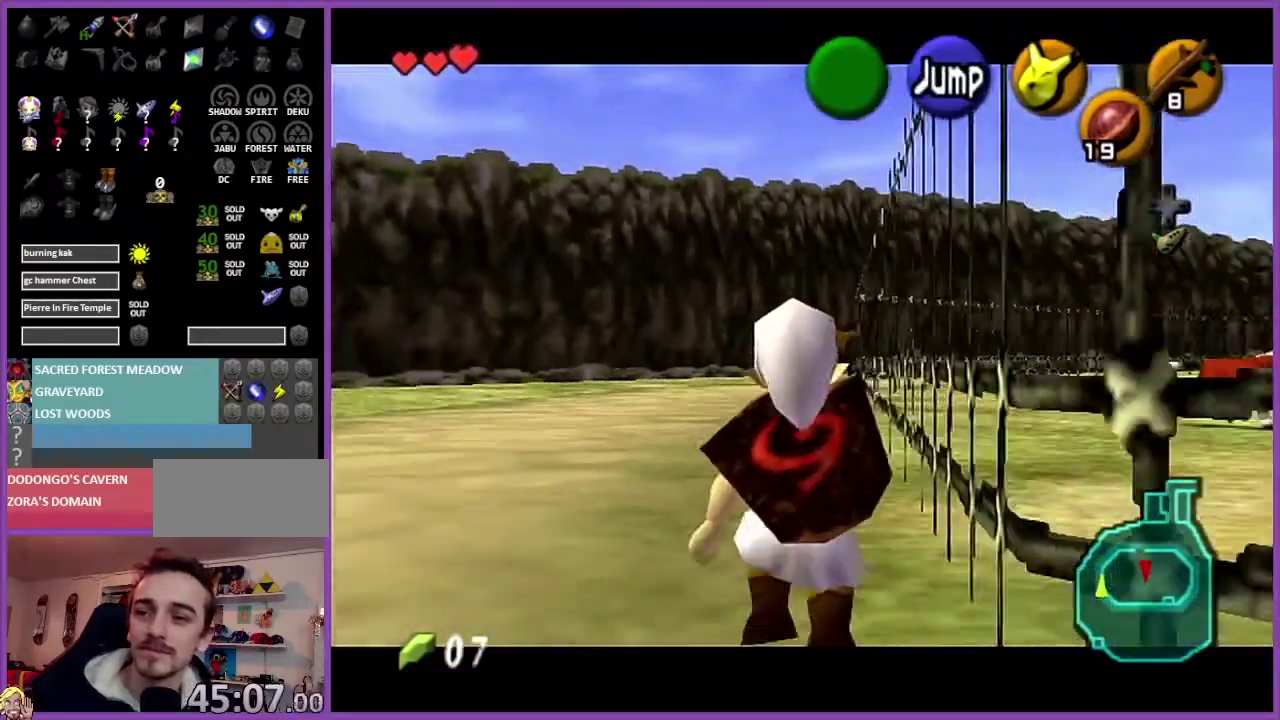
{"buttons": ["Z"], "left_stick": "down", "events": []}
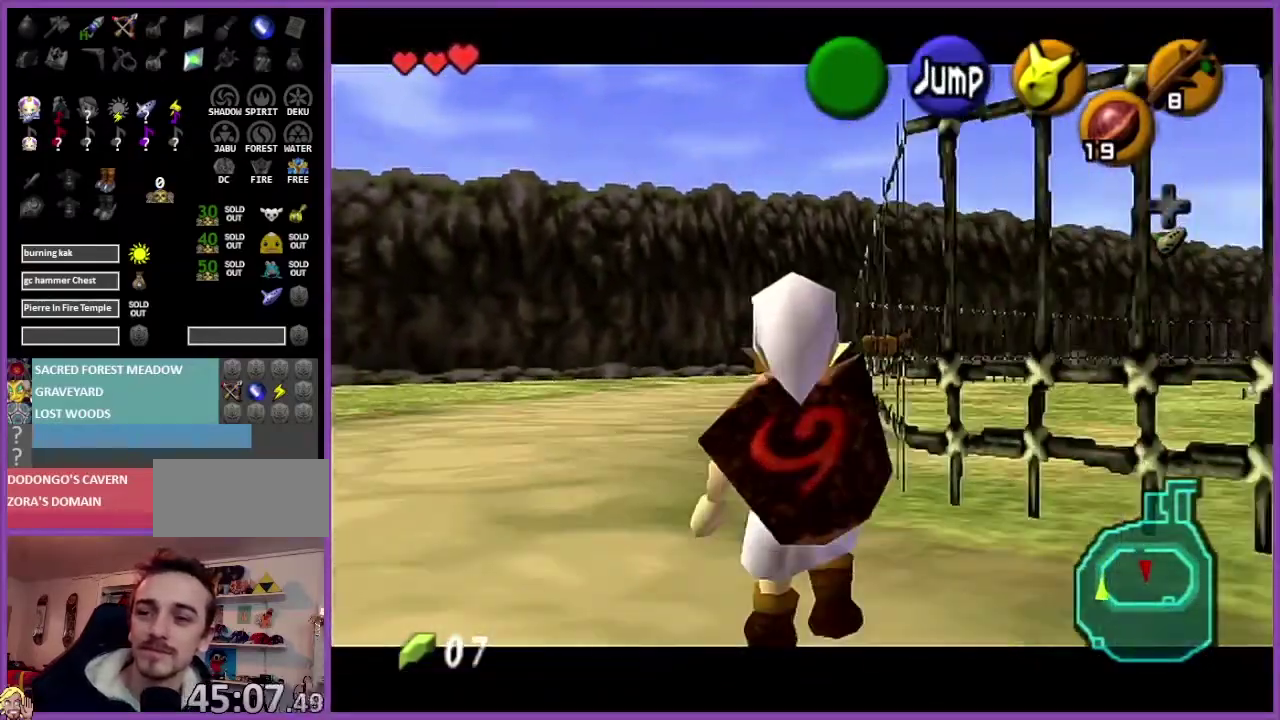
{"buttons": ["Z"], "left_stick": "down", "events": []}
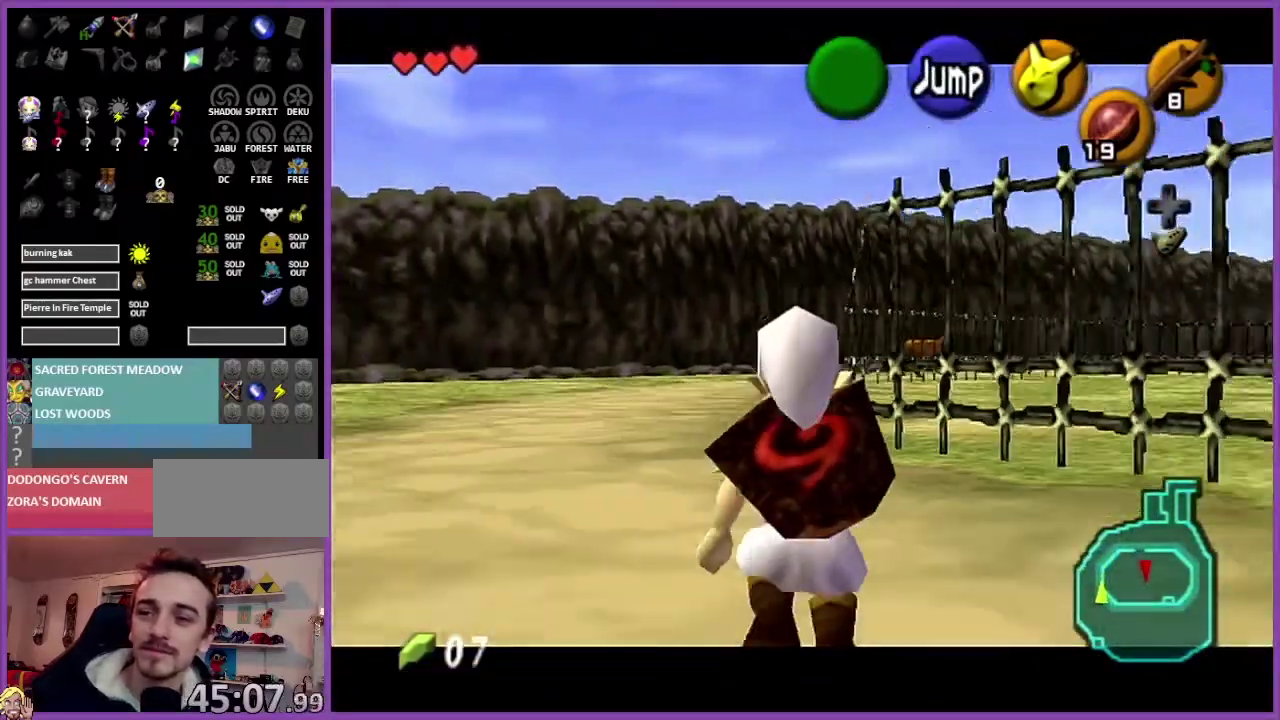
{"buttons": ["Z"], "left_stick": "down", "events": []}
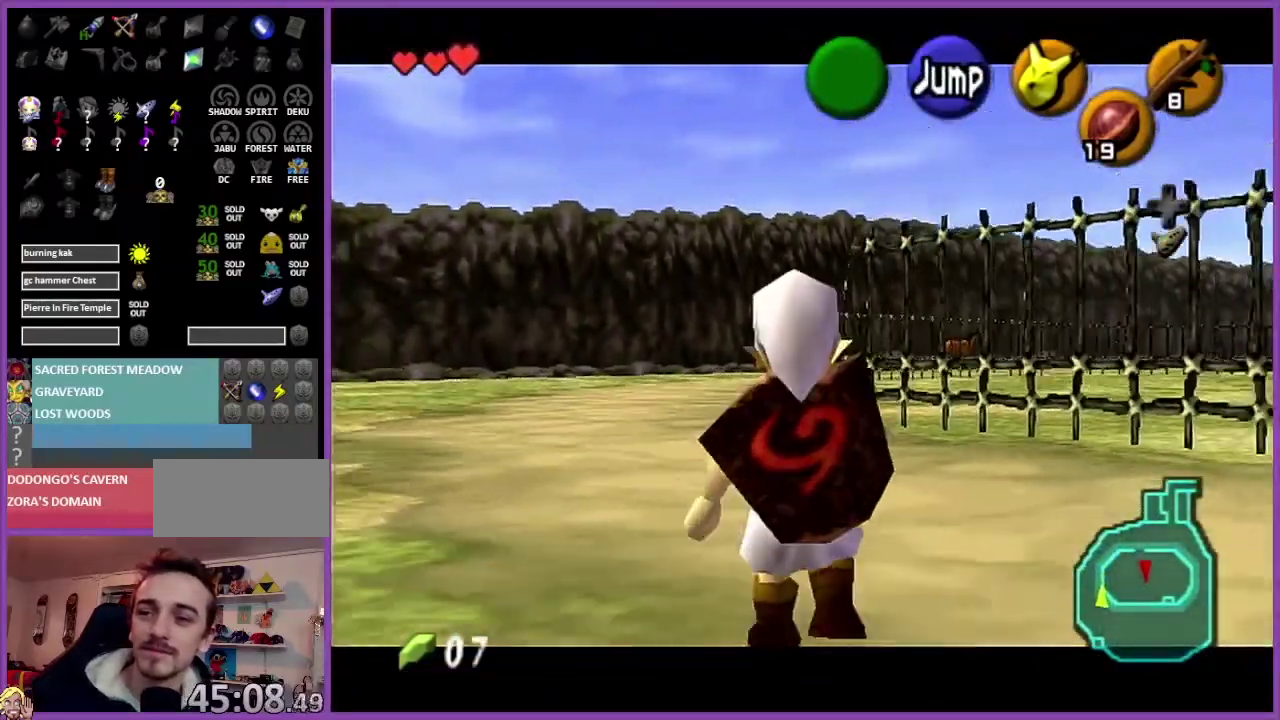
{"buttons": ["Z"], "left_stick": "down", "events": []}
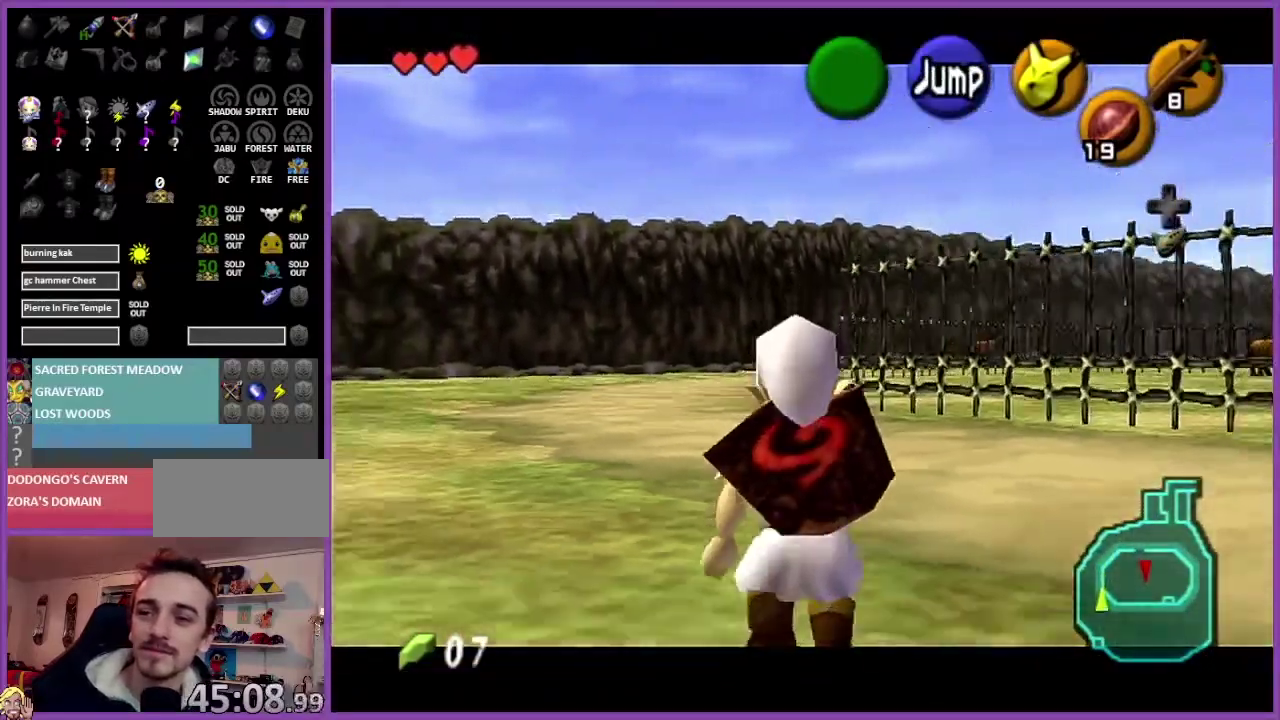
{"buttons": ["Z"], "left_stick": "down", "events": []}
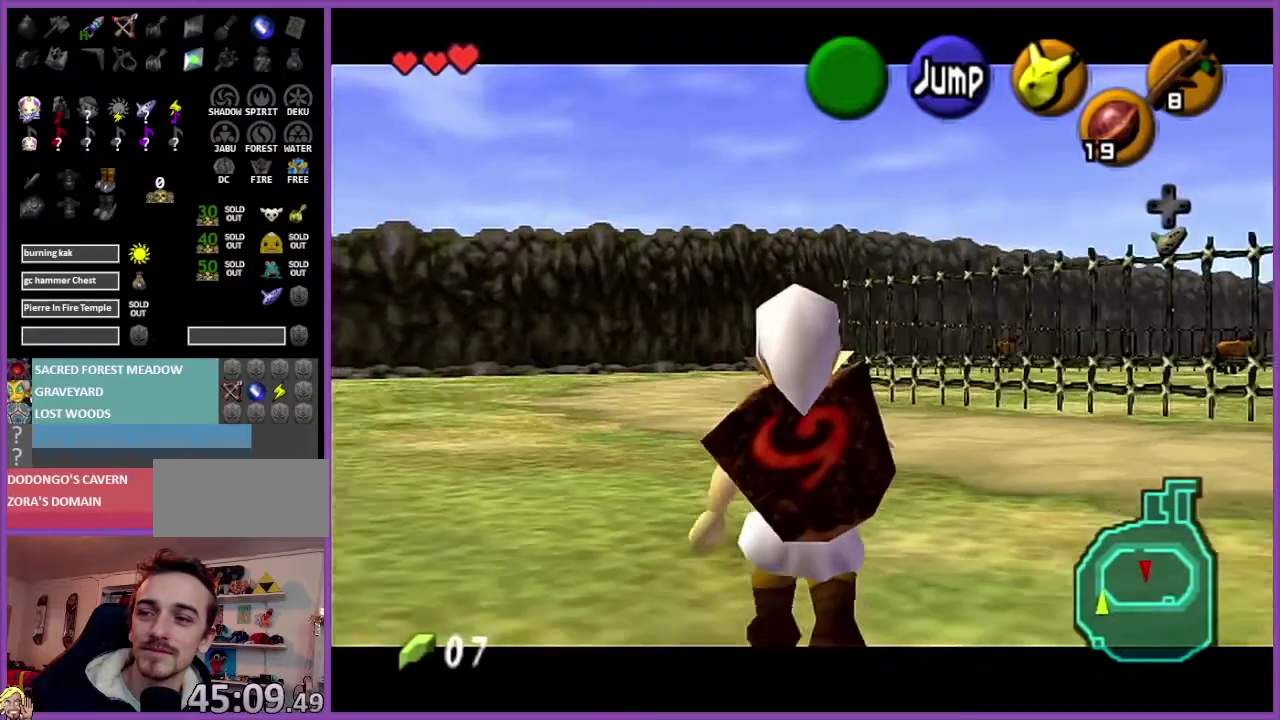
{"buttons": ["Z"], "left_stick": "down", "events": []}
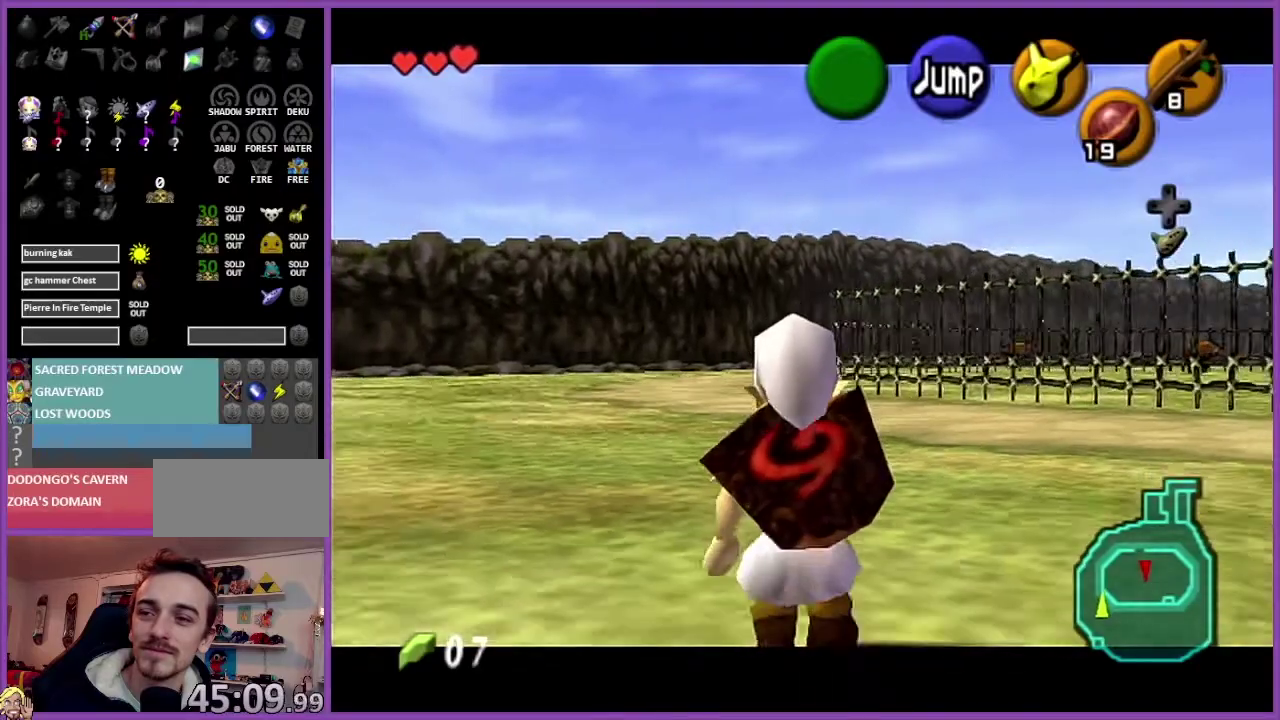
{"buttons": ["Z"], "left_stick": "down", "events": []}
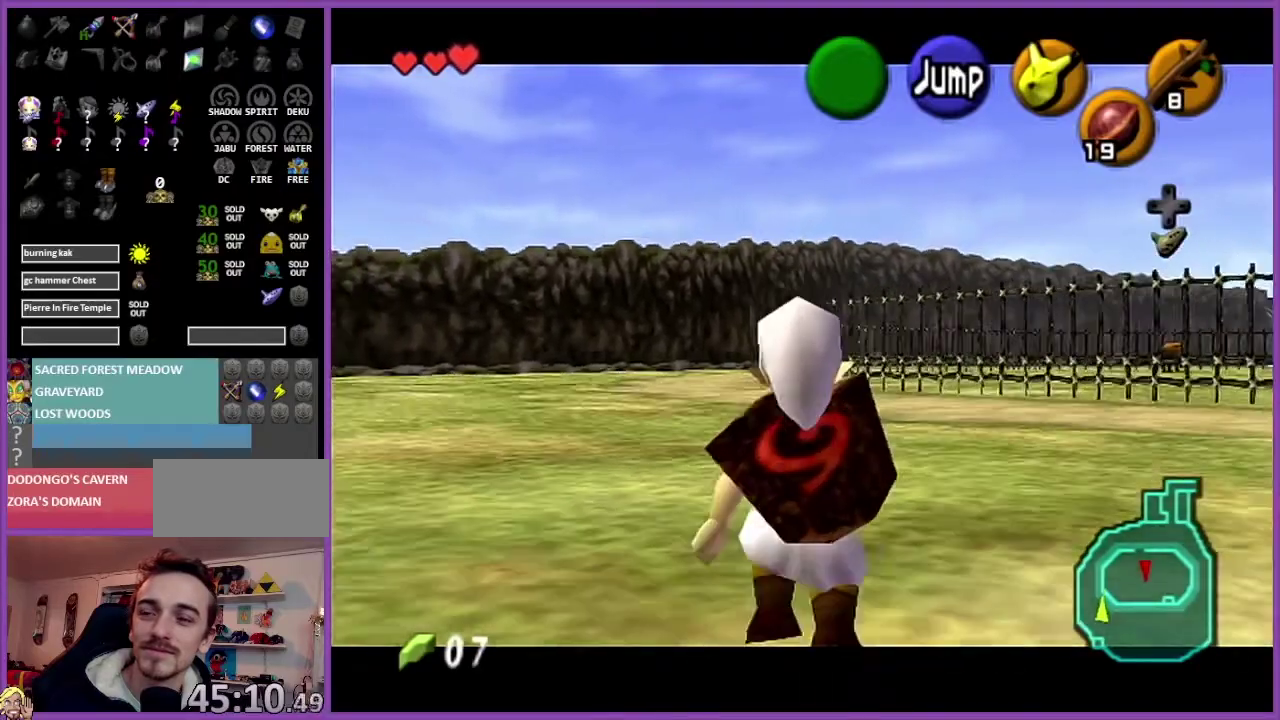
{"buttons": ["Z"], "left_stick": "down", "events": []}
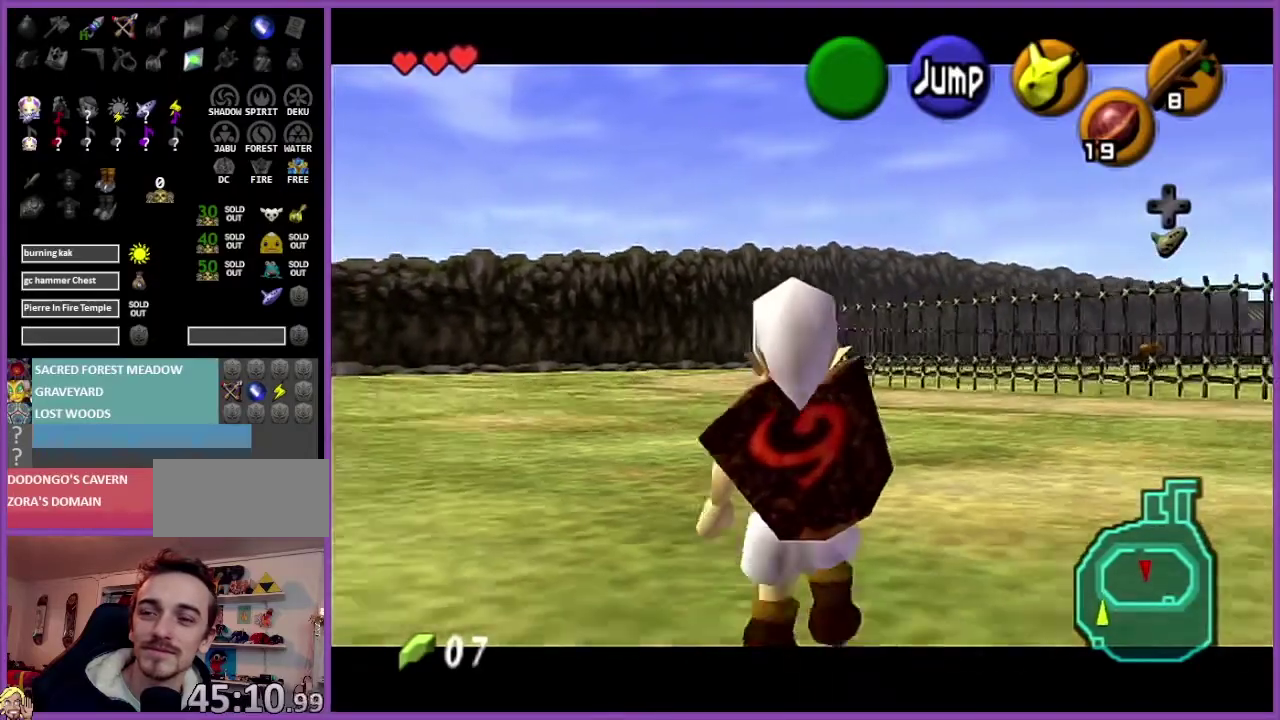
{"buttons": ["Z"], "left_stick": "down", "events": []}
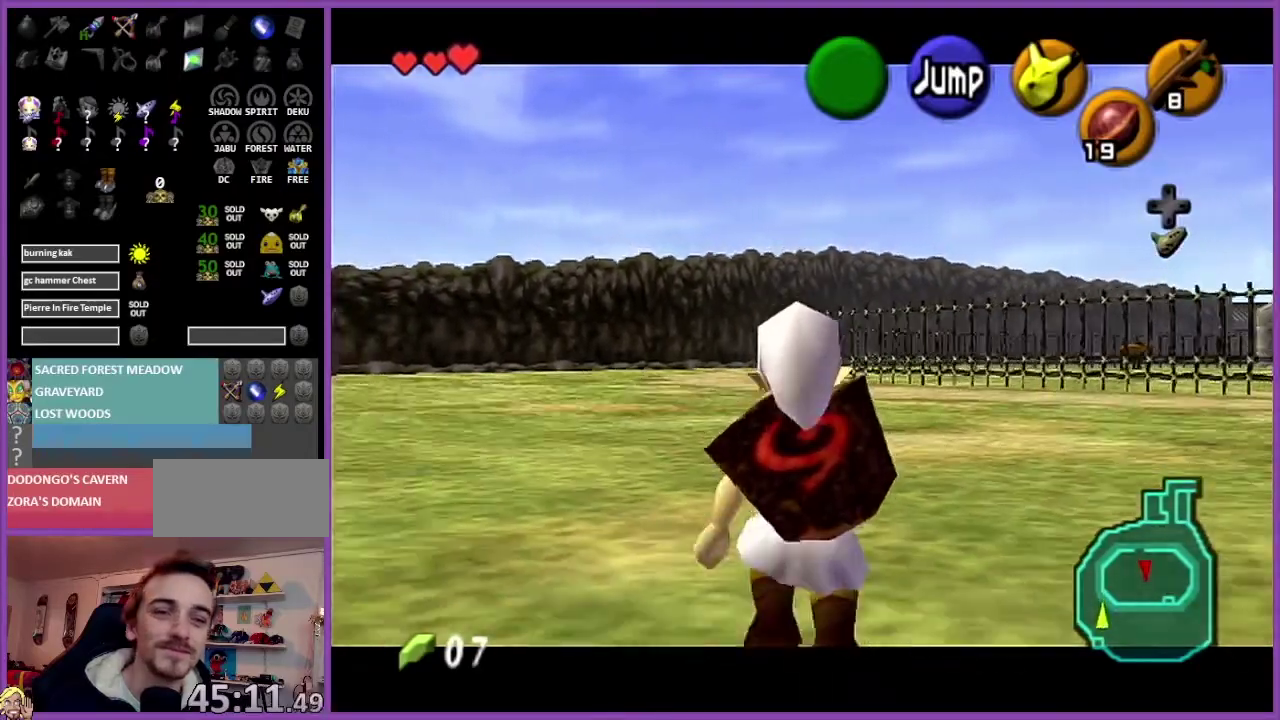
{"buttons": ["Z"], "left_stick": "down", "events": []}
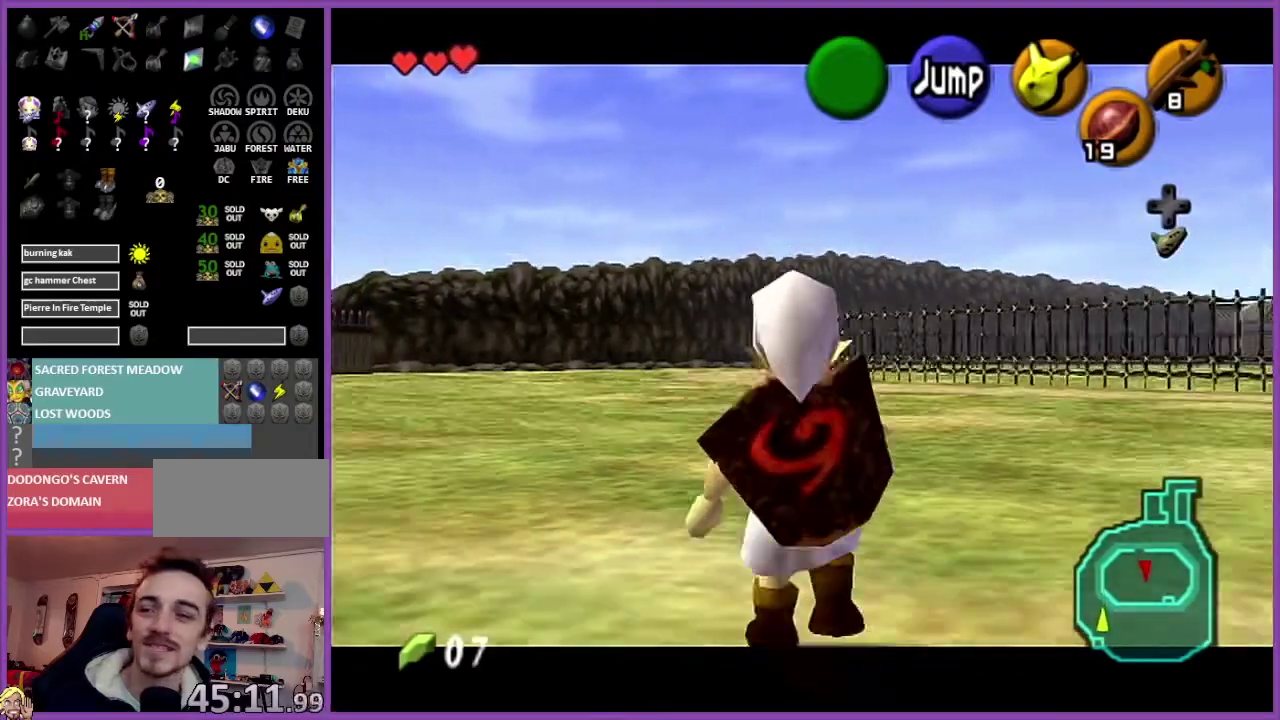
{"buttons": ["Z"], "left_stick": "down", "events": []}